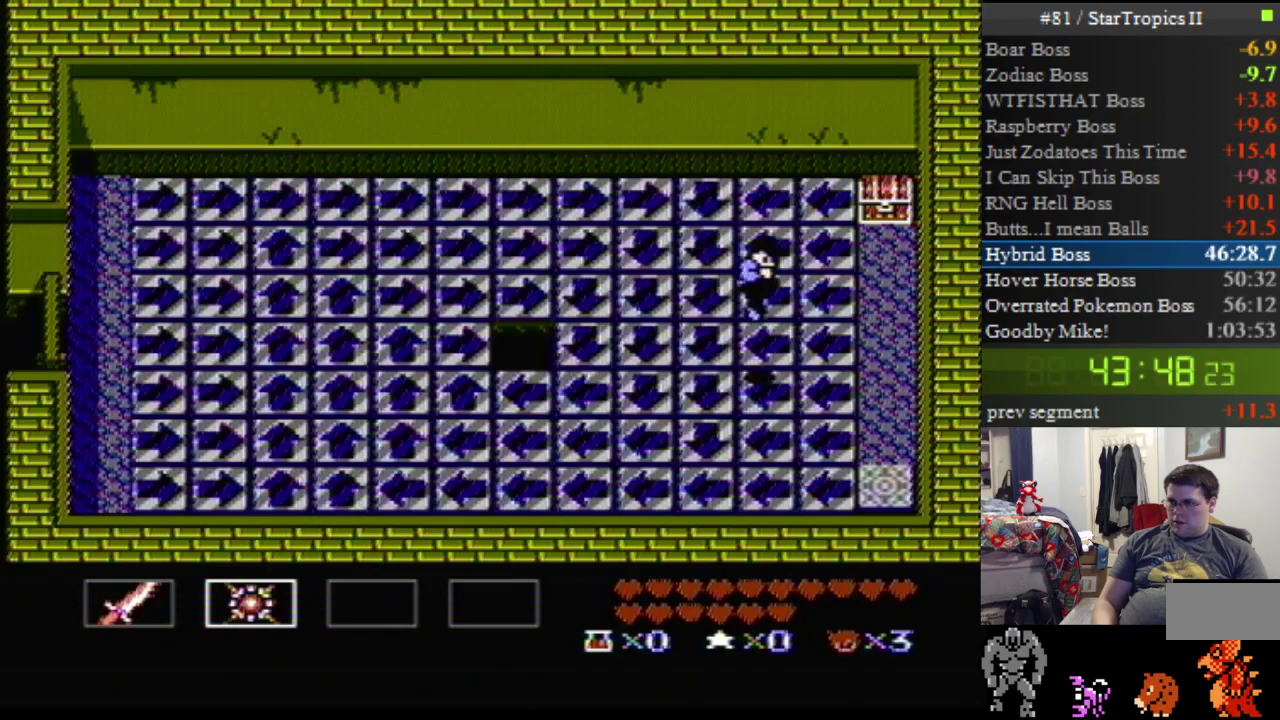
Gameplay with a controller (Nintendo layout); each line is a JSON object with the inputs held at the frame after it. "events" lists button and stick changes between this image and that frame as [ms after this image, input, new state], when the widget could be followed in between. Not read: L3 R3.
{"buttons": ["DPAD_DOWN", "DPAD_RIGHT"], "events": [[367, "A", "up"]]}
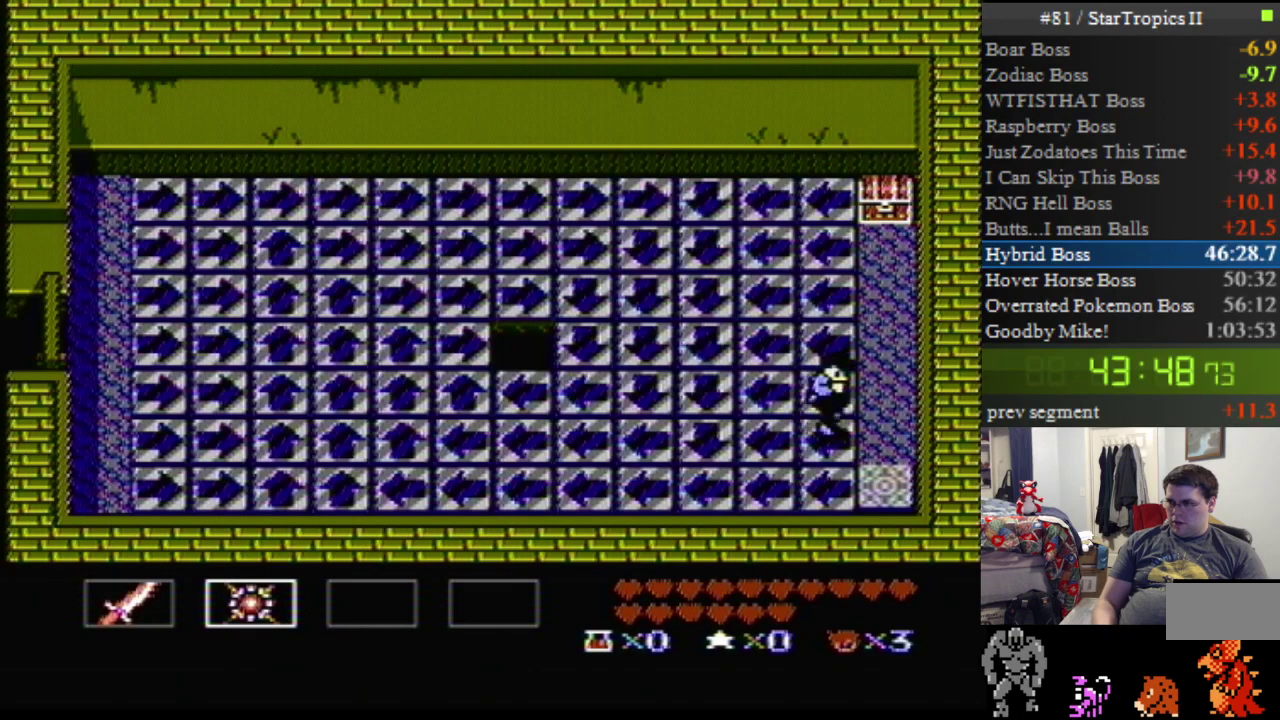
{"buttons": ["DPAD_DOWN", "DPAD_RIGHT"], "events": [[33, "A", "down"], [150, "A", "up"]]}
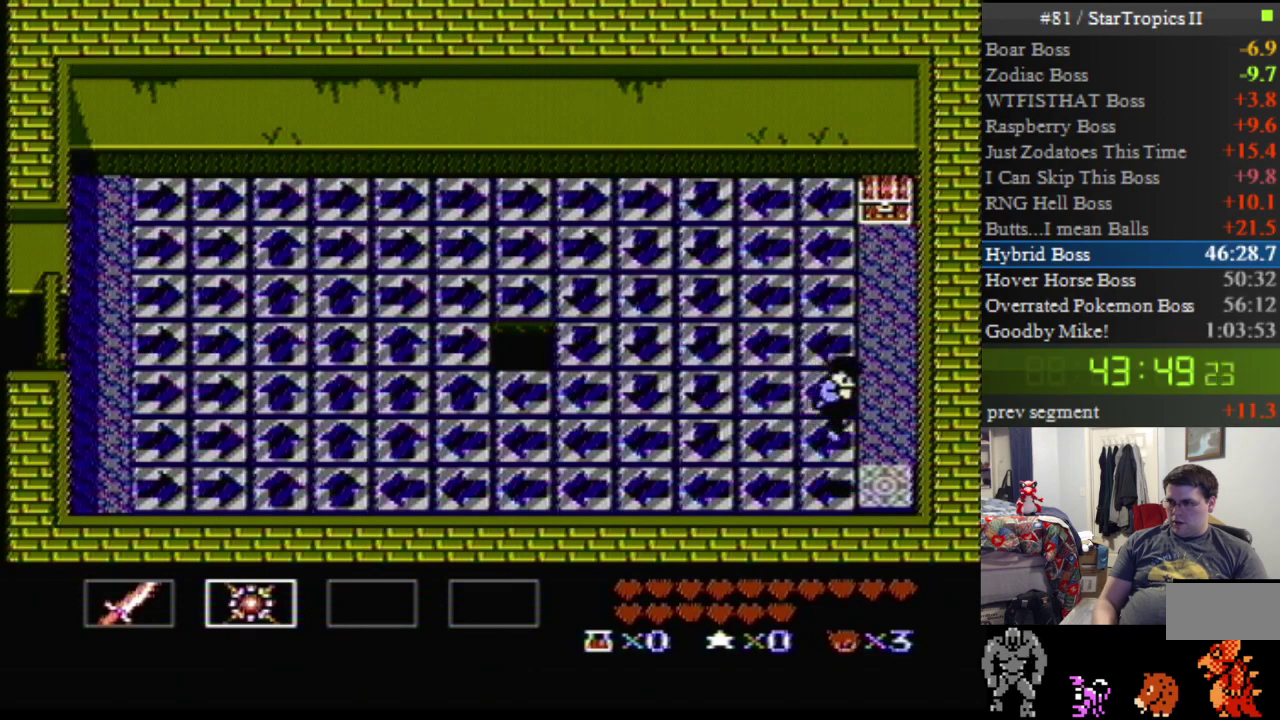
{"buttons": ["DPAD_UP"], "events": [[33, "DPAD_DOWN", "up"], [33, "DPAD_UP", "down"], [417, "DPAD_RIGHT", "up"]]}
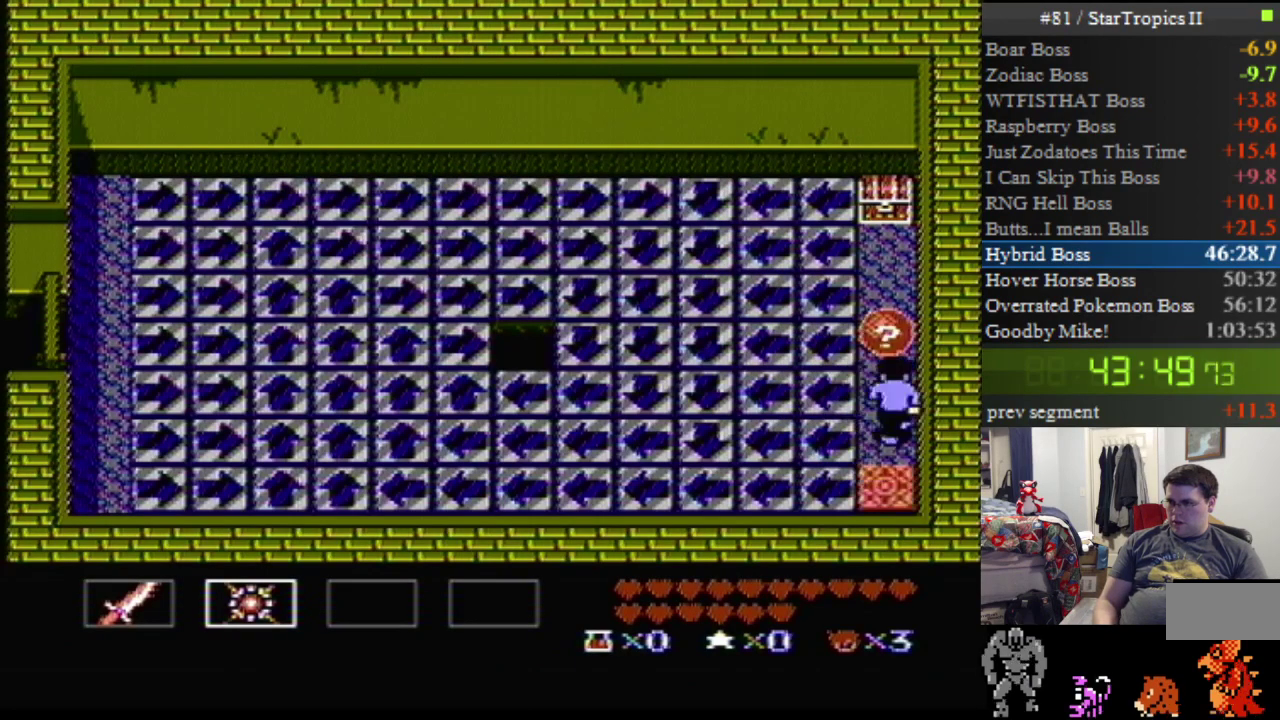
{"buttons": [], "events": [[433, "DPAD_UP", "up"]]}
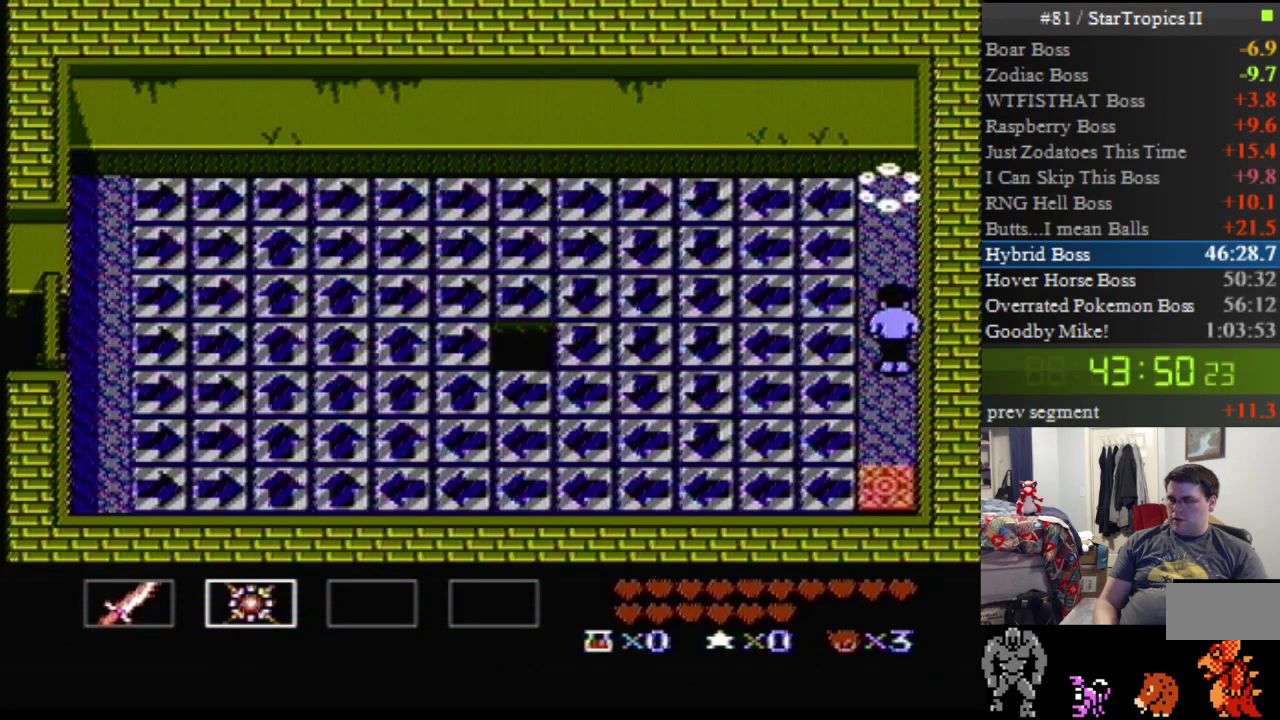
{"buttons": ["DPAD_UP"], "events": [[33, "DPAD_UP", "down"]]}
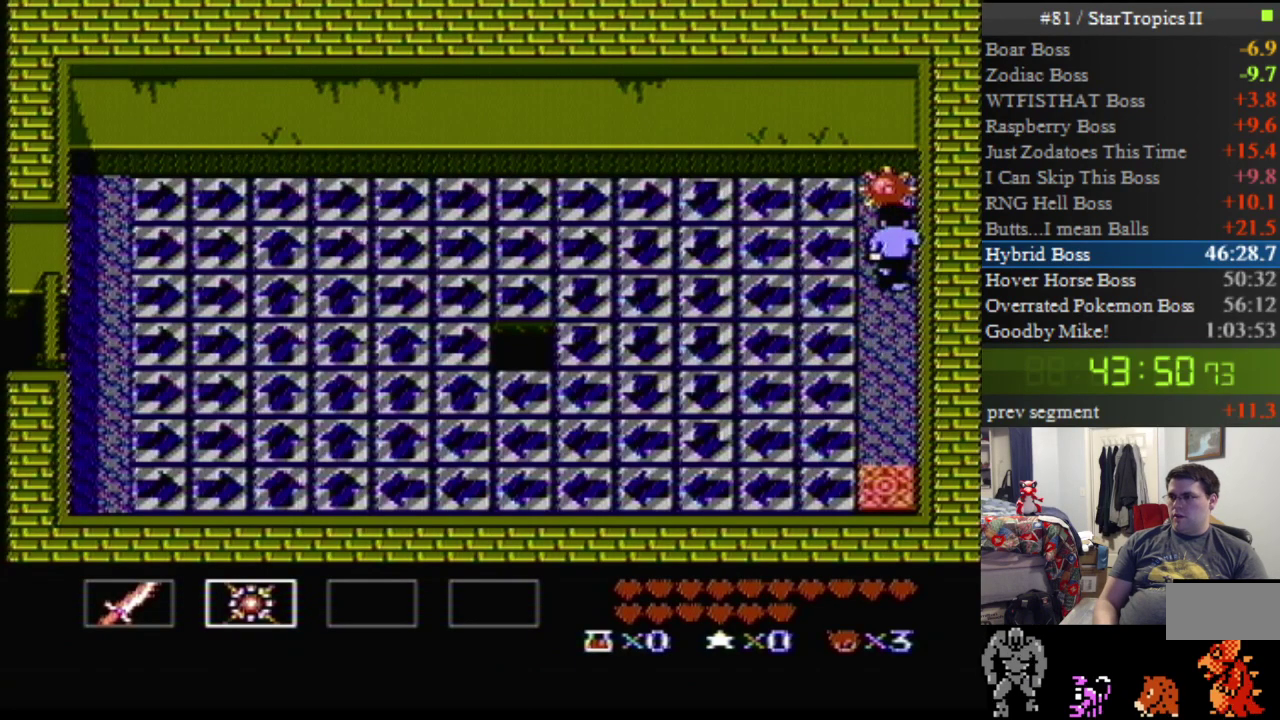
{"buttons": ["DPAD_LEFT"], "events": [[417, "DPAD_UP", "up"], [467, "DPAD_LEFT", "down"]]}
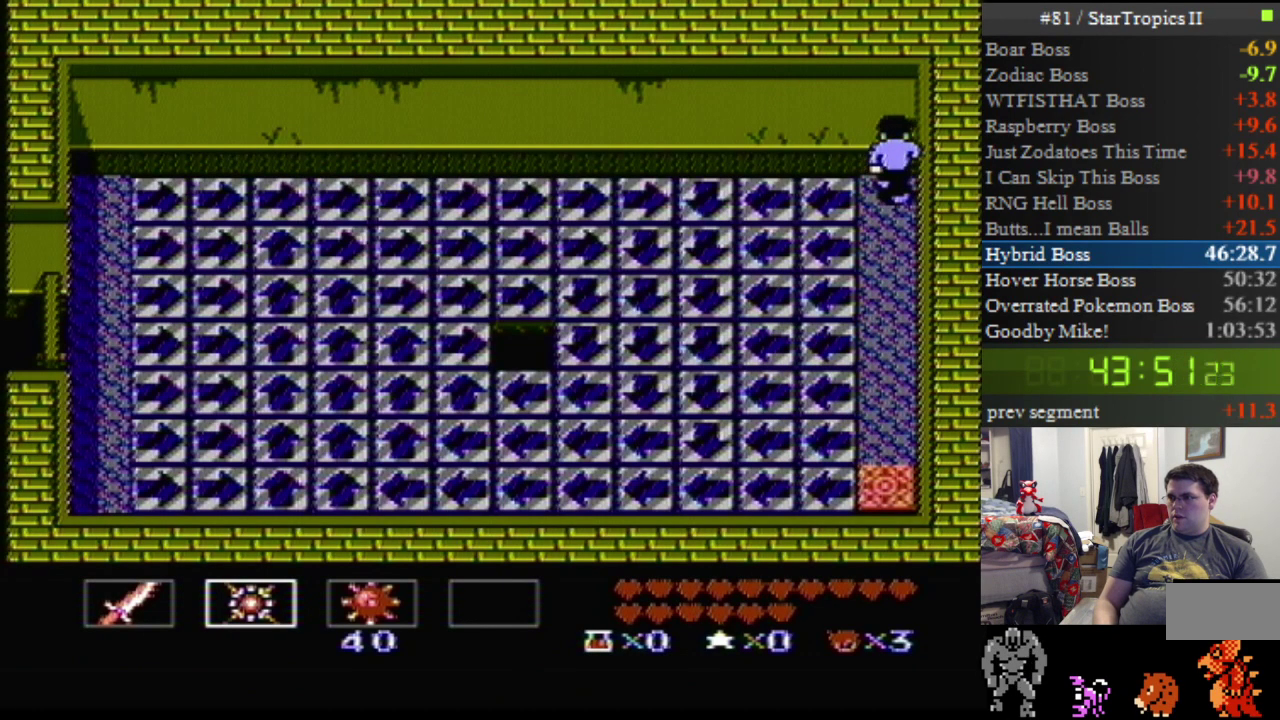
{"buttons": ["DPAD_DOWN", "DPAD_LEFT"], "events": [[33, "DPAD_DOWN", "down"]]}
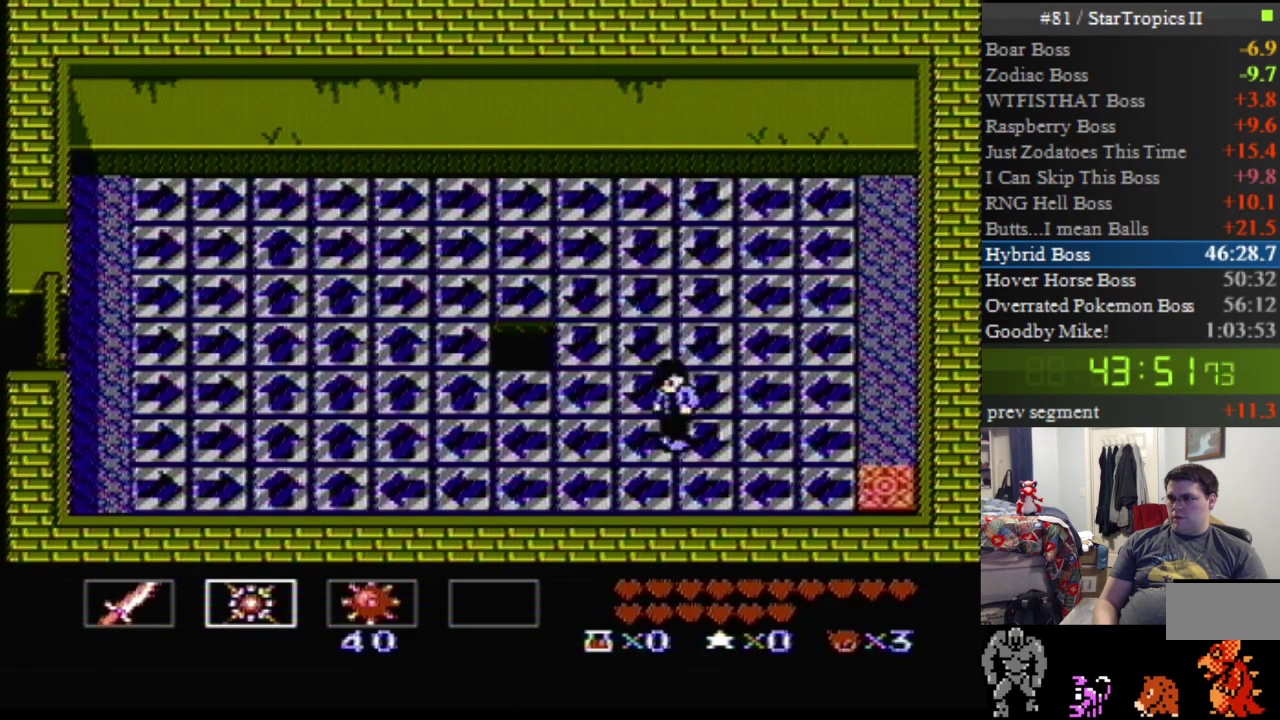
{"buttons": ["DPAD_UP", "DPAD_RIGHT"], "events": [[150, "DPAD_DOWN", "up"], [183, "DPAD_LEFT", "up"], [183, "DPAD_RIGHT", "down"], [183, "DPAD_UP", "down"]]}
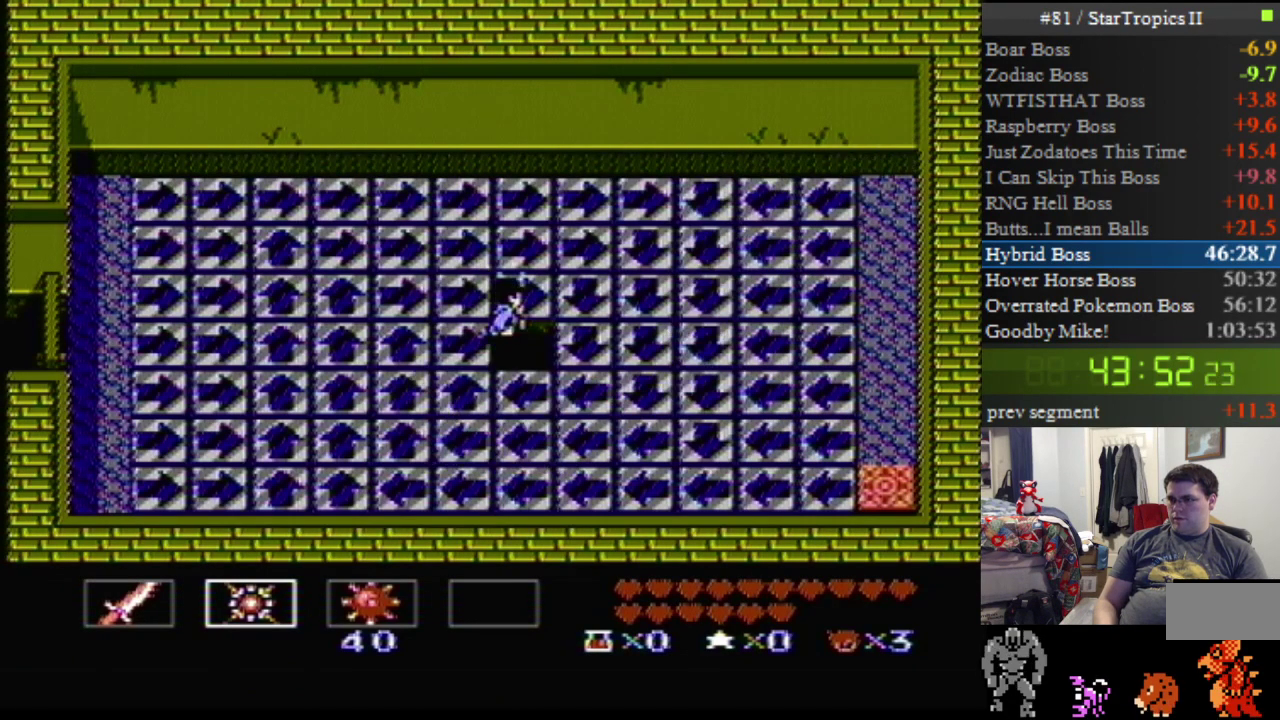
{"buttons": ["DPAD_UP", "DPAD_RIGHT"], "events": [[283, "DPAD_UP", "up"], [317, "DPAD_RIGHT", "up"], [417, "DPAD_UP", "down"], [433, "DPAD_RIGHT", "down"]]}
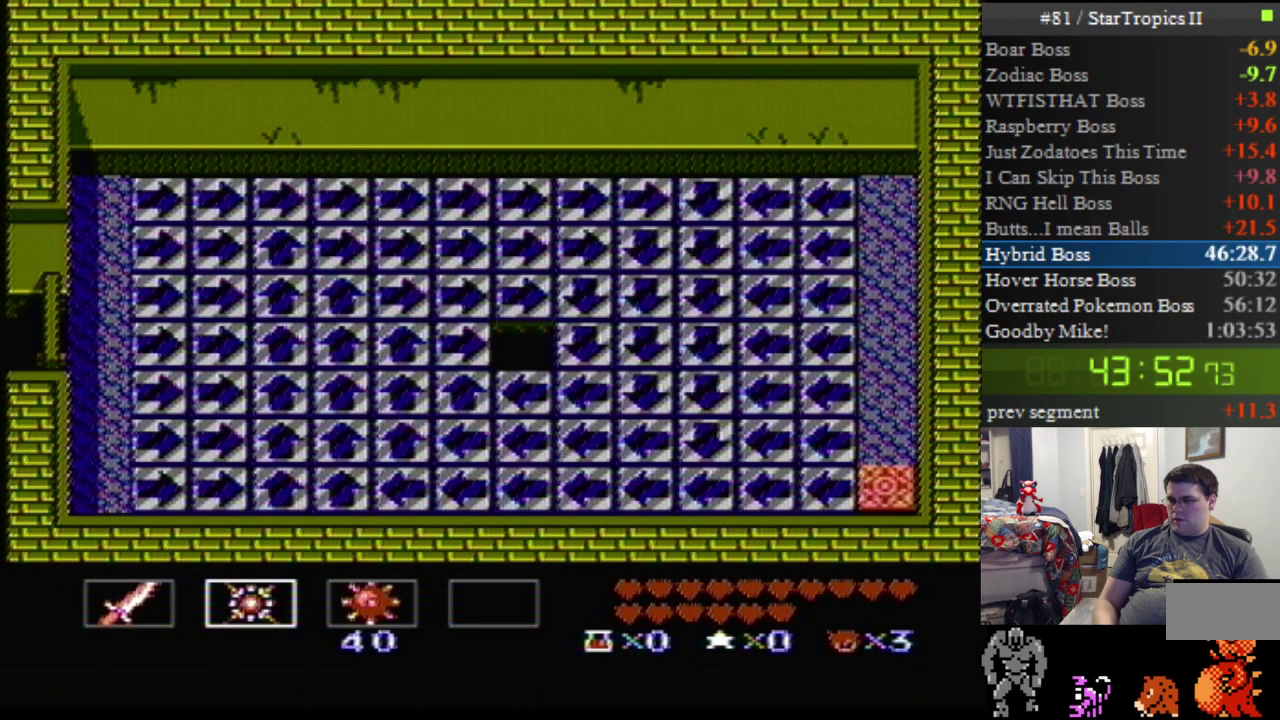
{"buttons": ["DPAD_UP", "DPAD_RIGHT"], "events": []}
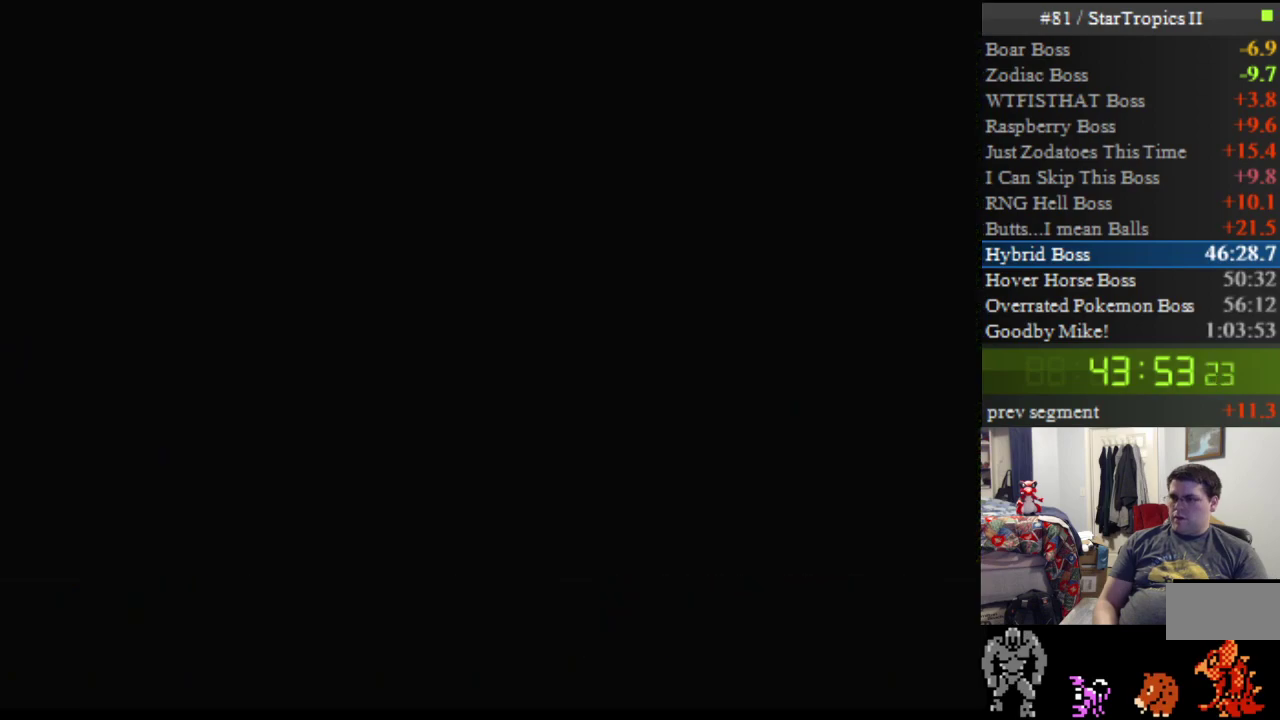
{"buttons": ["DPAD_UP", "DPAD_RIGHT"], "events": []}
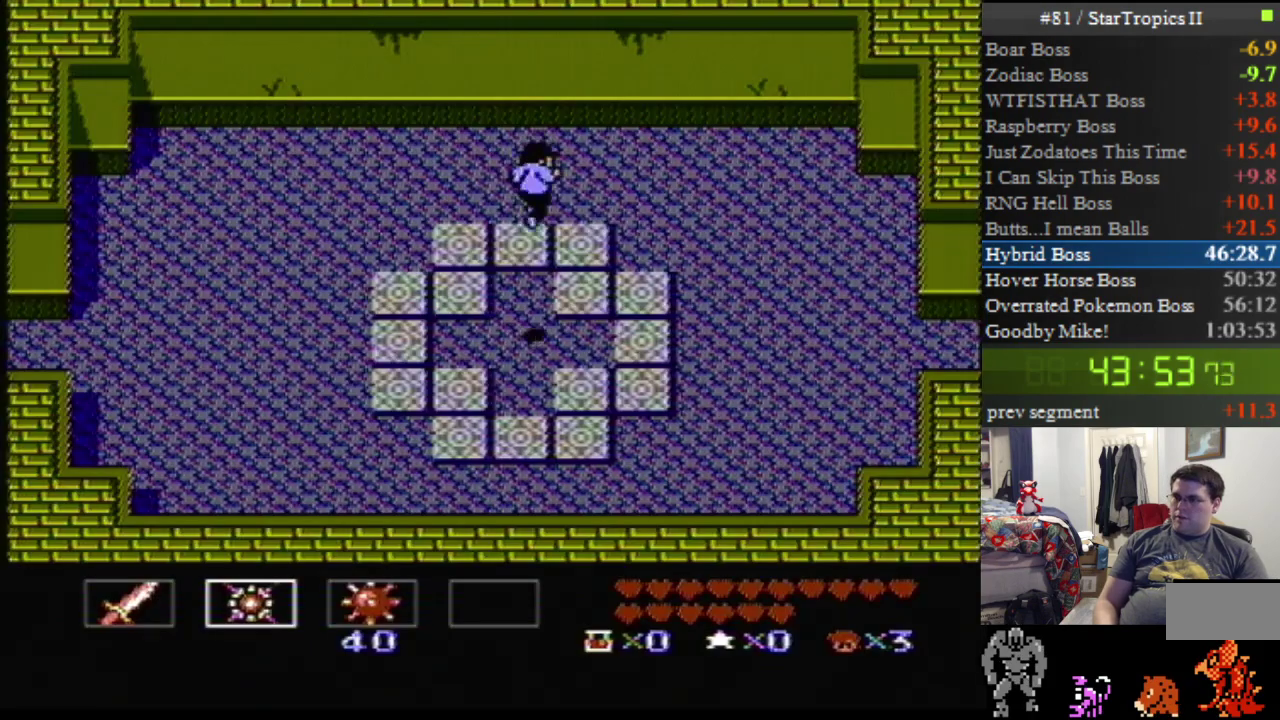
{"buttons": ["DPAD_DOWN", "DPAD_RIGHT"], "events": [[500, "DPAD_DOWN", "down"], [500, "DPAD_UP", "up"]]}
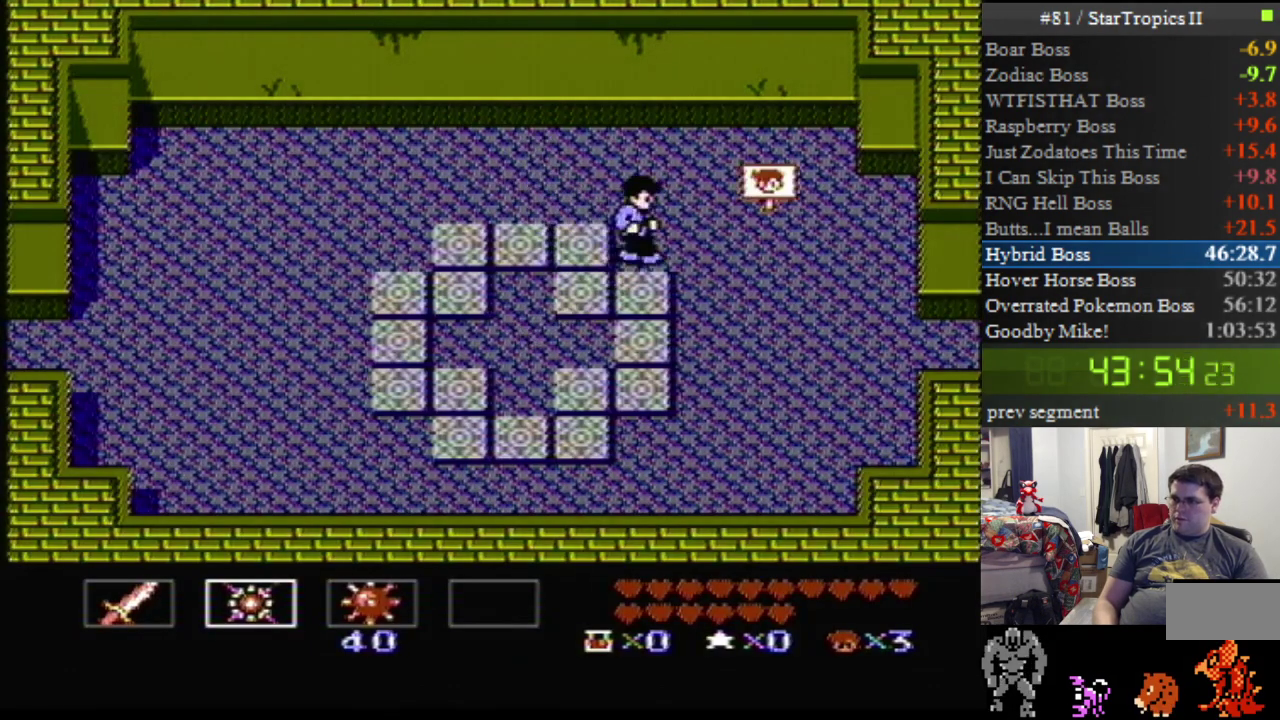
{"buttons": ["DPAD_RIGHT"], "events": [[417, "DPAD_DOWN", "up"]]}
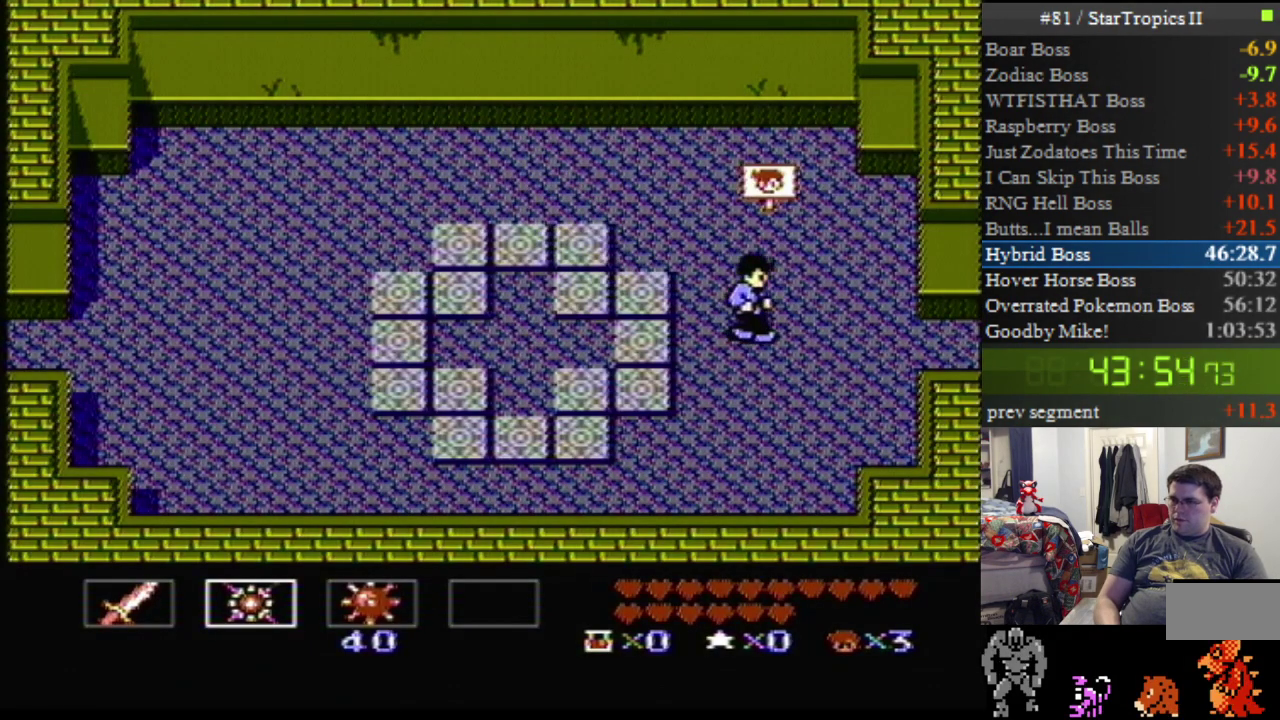
{"buttons": ["DPAD_RIGHT"], "events": [[33, "SELECT", "down"], [150, "SELECT", "up"]]}
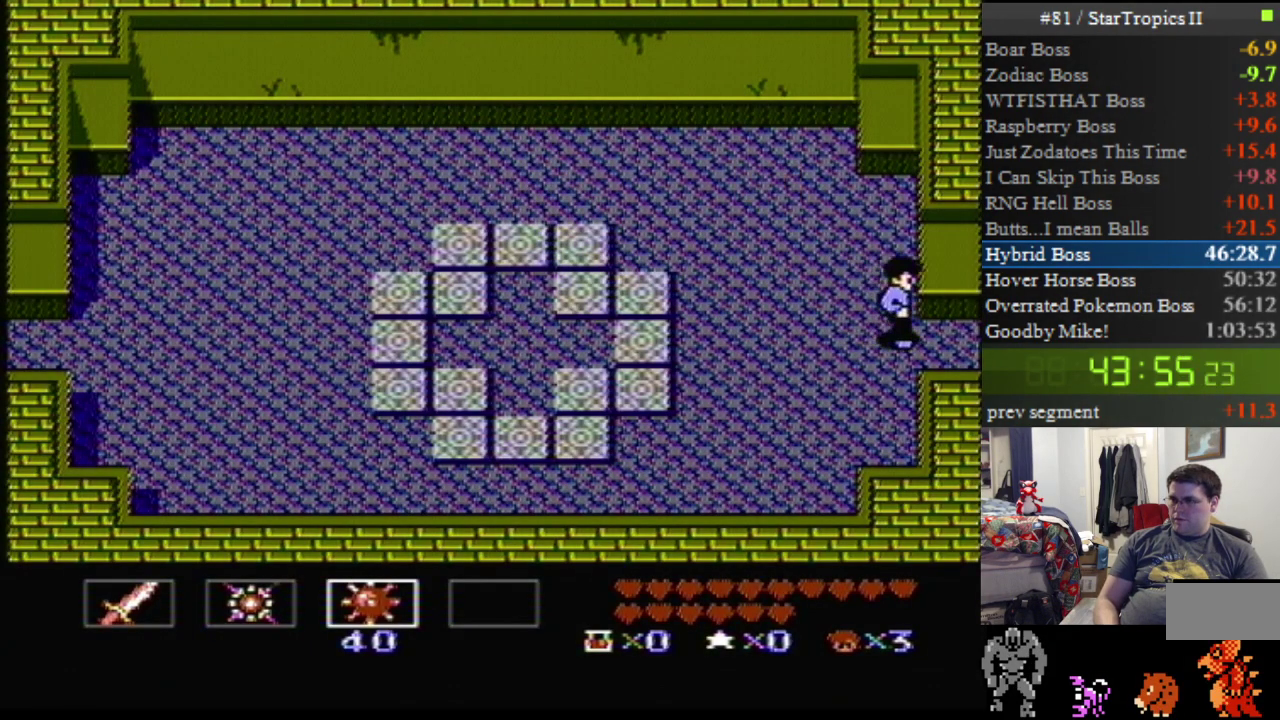
{"buttons": [], "events": [[317, "DPAD_RIGHT", "up"]]}
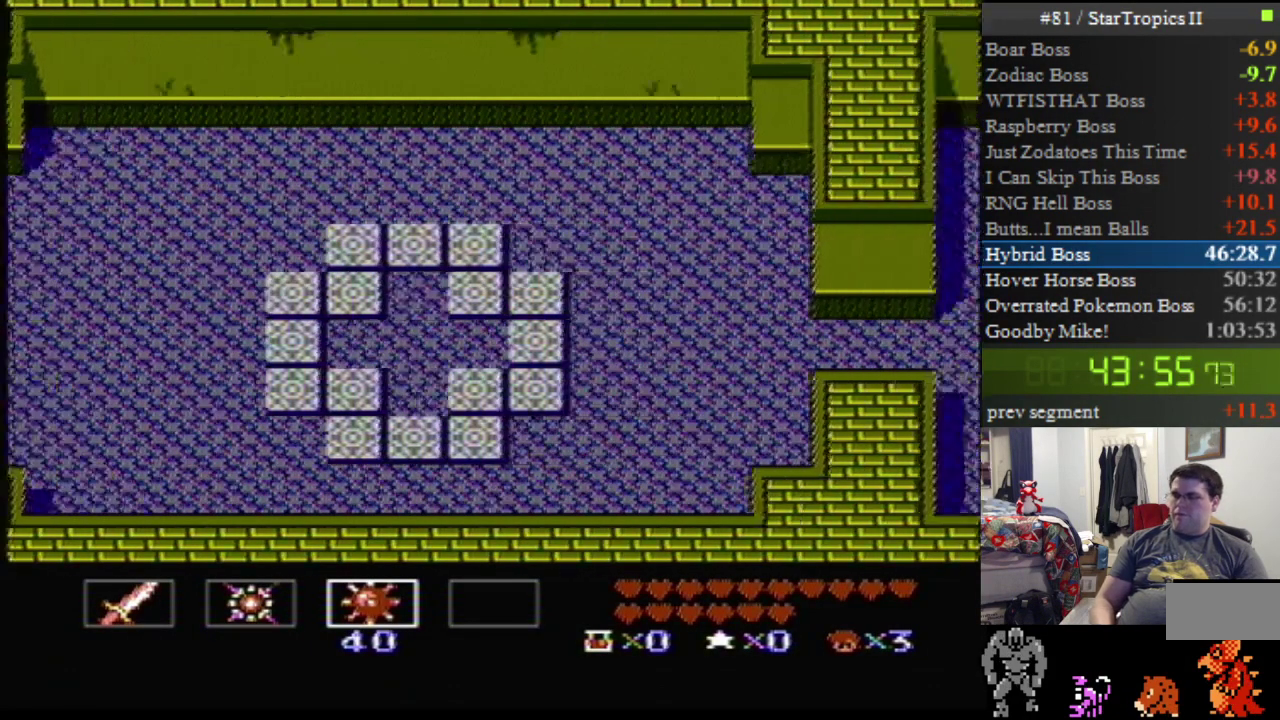
{"buttons": [], "events": []}
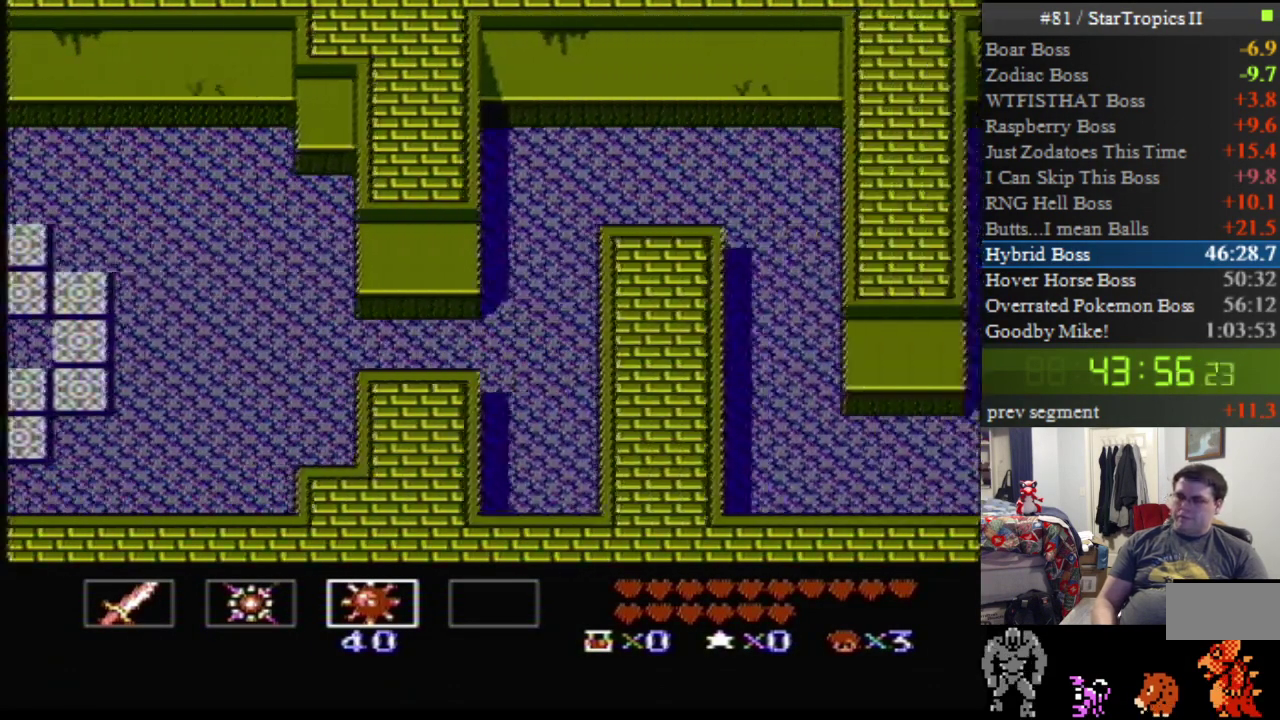
{"buttons": ["DPAD_UP"], "events": [[33, "DPAD_UP", "down"]]}
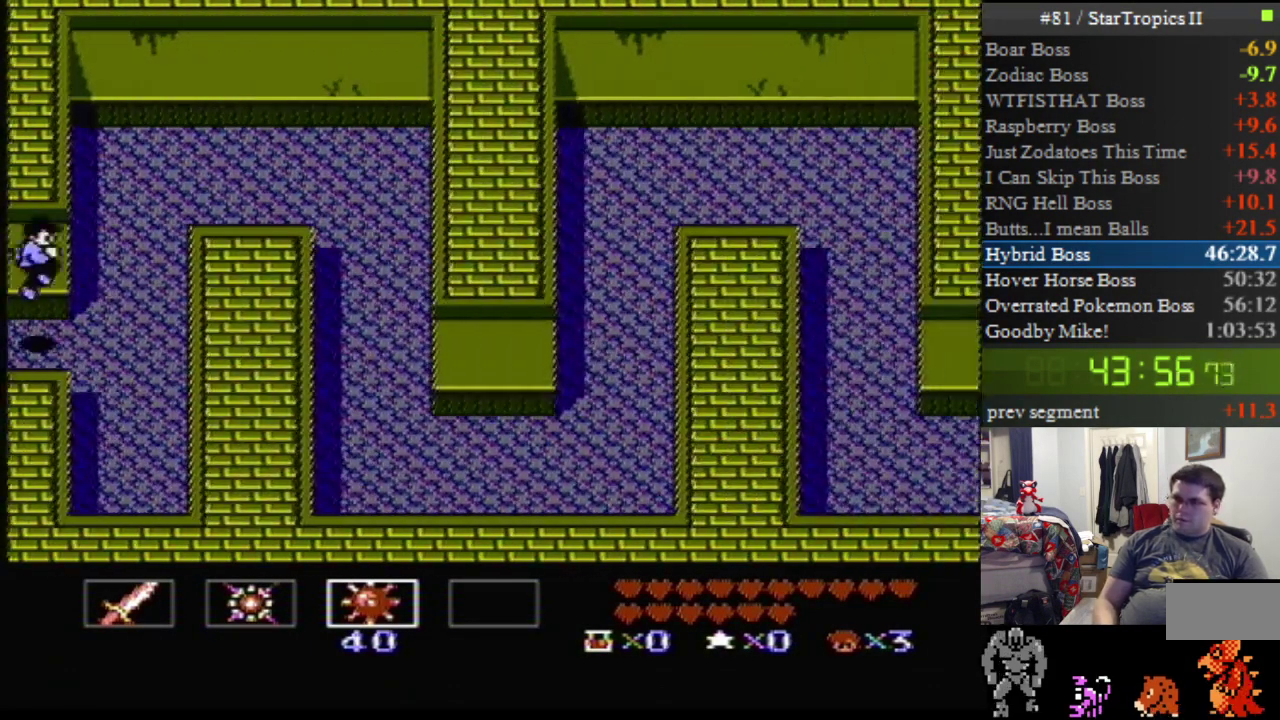
{"buttons": ["DPAD_UP", "DPAD_RIGHT"], "events": [[283, "DPAD_RIGHT", "down"]]}
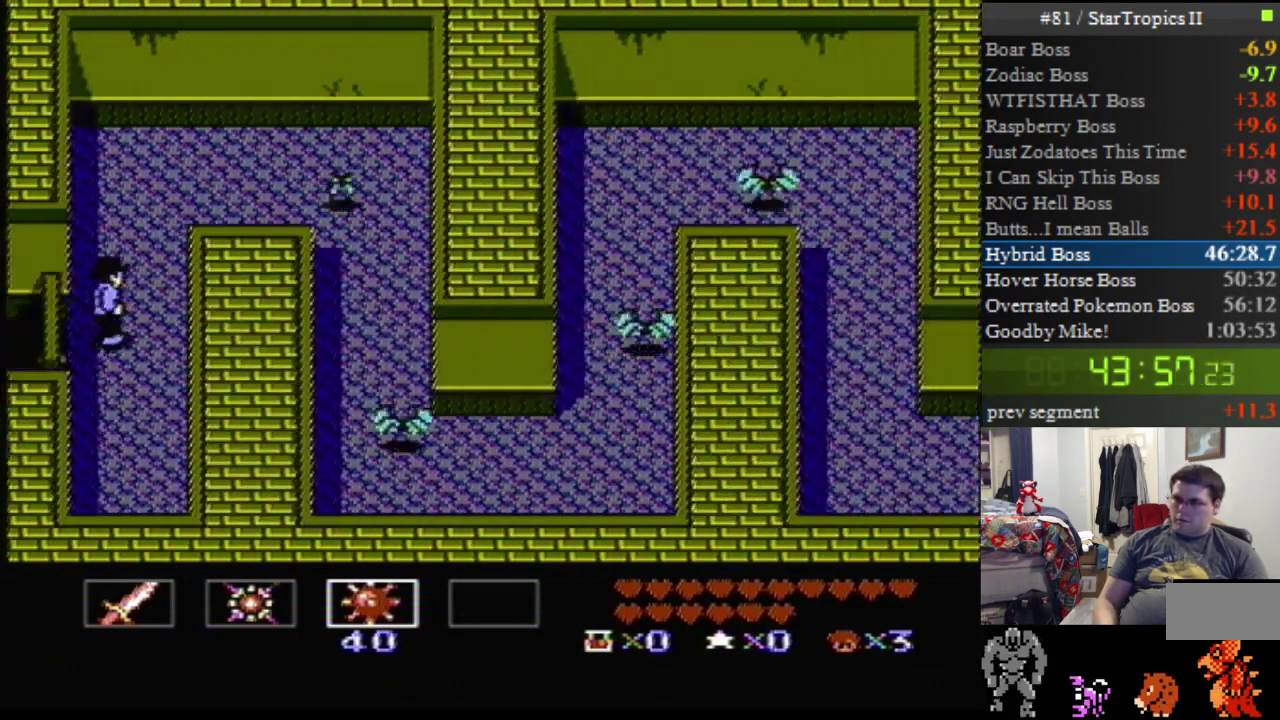
{"buttons": ["B", "DPAD_UP", "DPAD_RIGHT"], "events": [[400, "B", "down"]]}
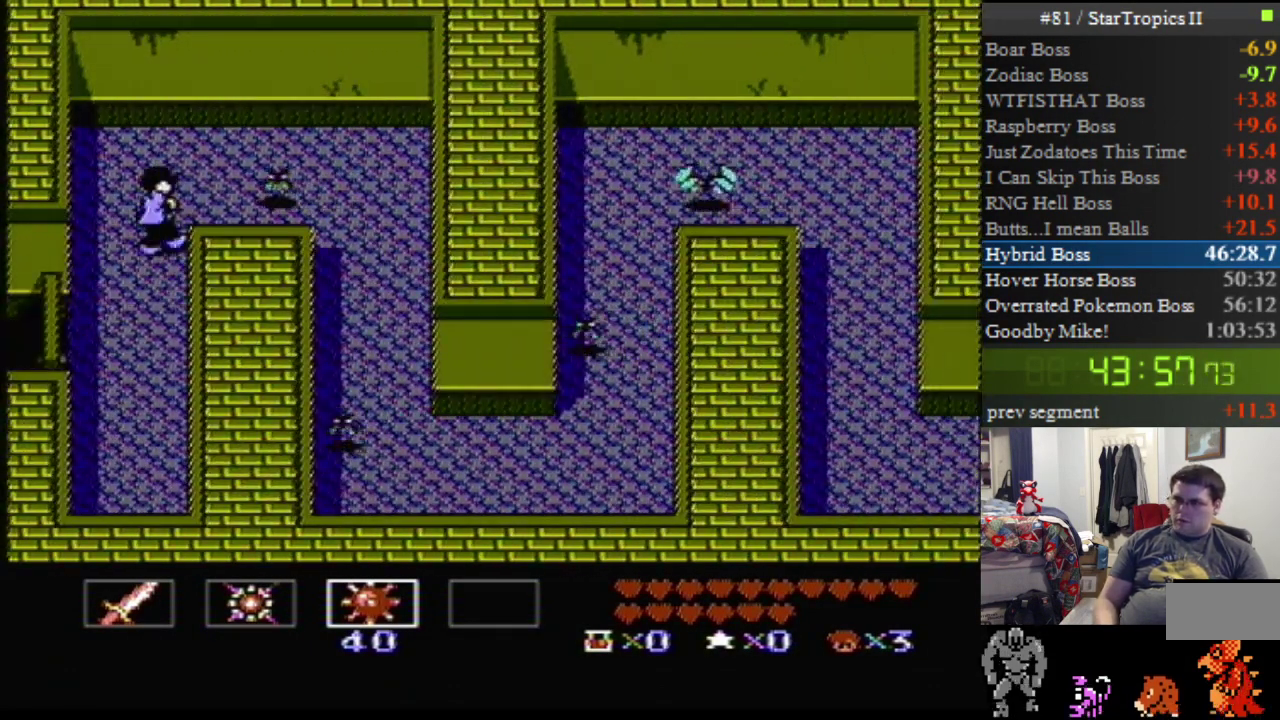
{"buttons": ["DPAD_RIGHT"], "events": [[117, "B", "up"], [500, "DPAD_UP", "up"]]}
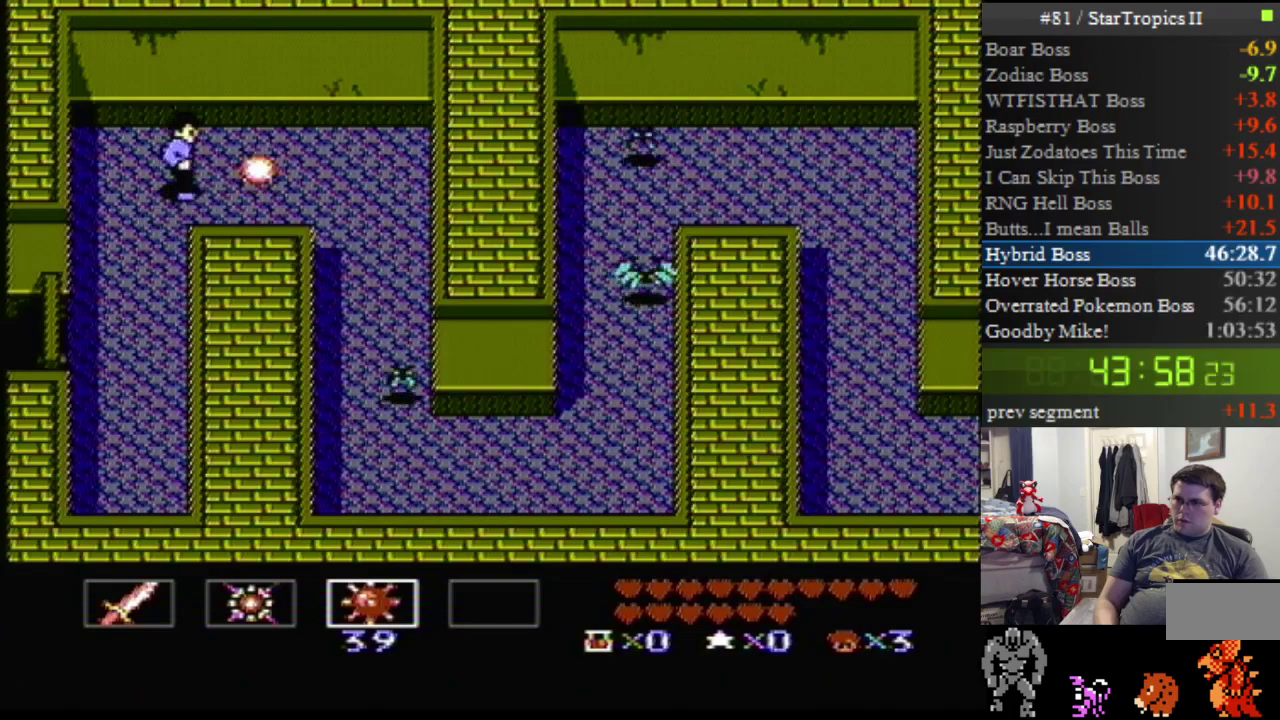
{"buttons": ["DPAD_DOWN", "DPAD_RIGHT"], "events": [[150, "DPAD_DOWN", "down"]]}
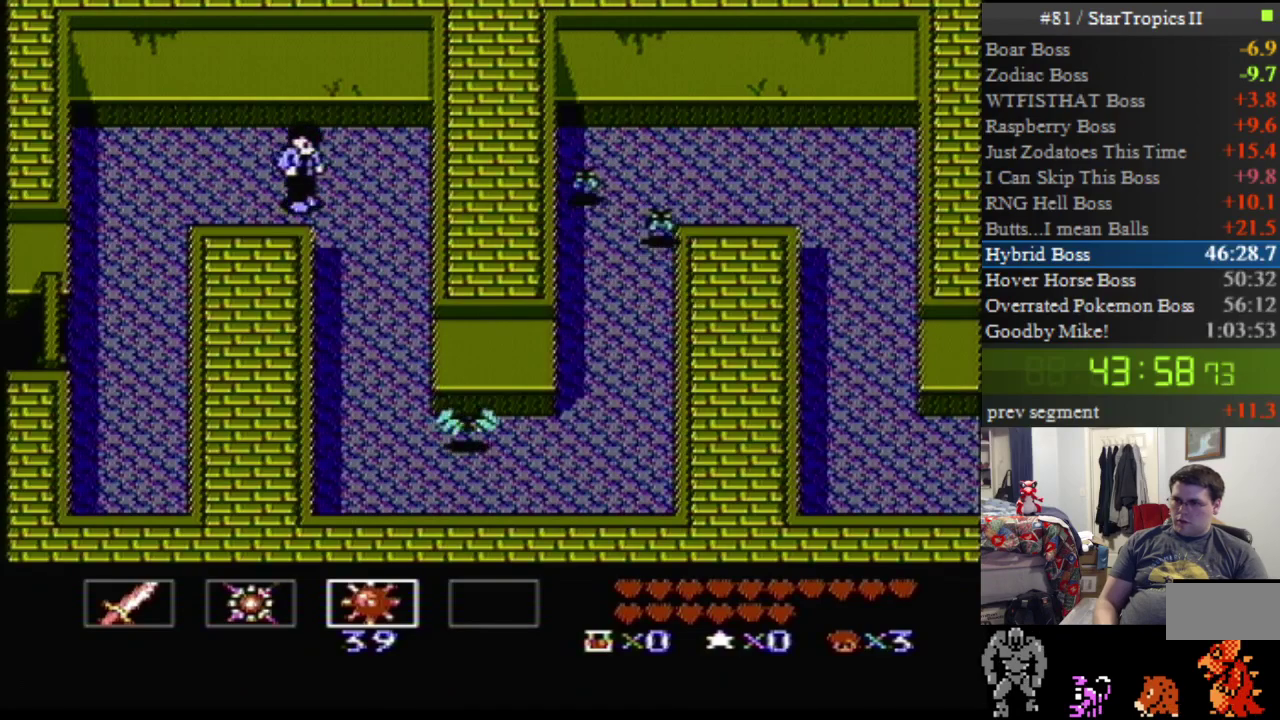
{"buttons": ["DPAD_DOWN", "DPAD_RIGHT"], "events": []}
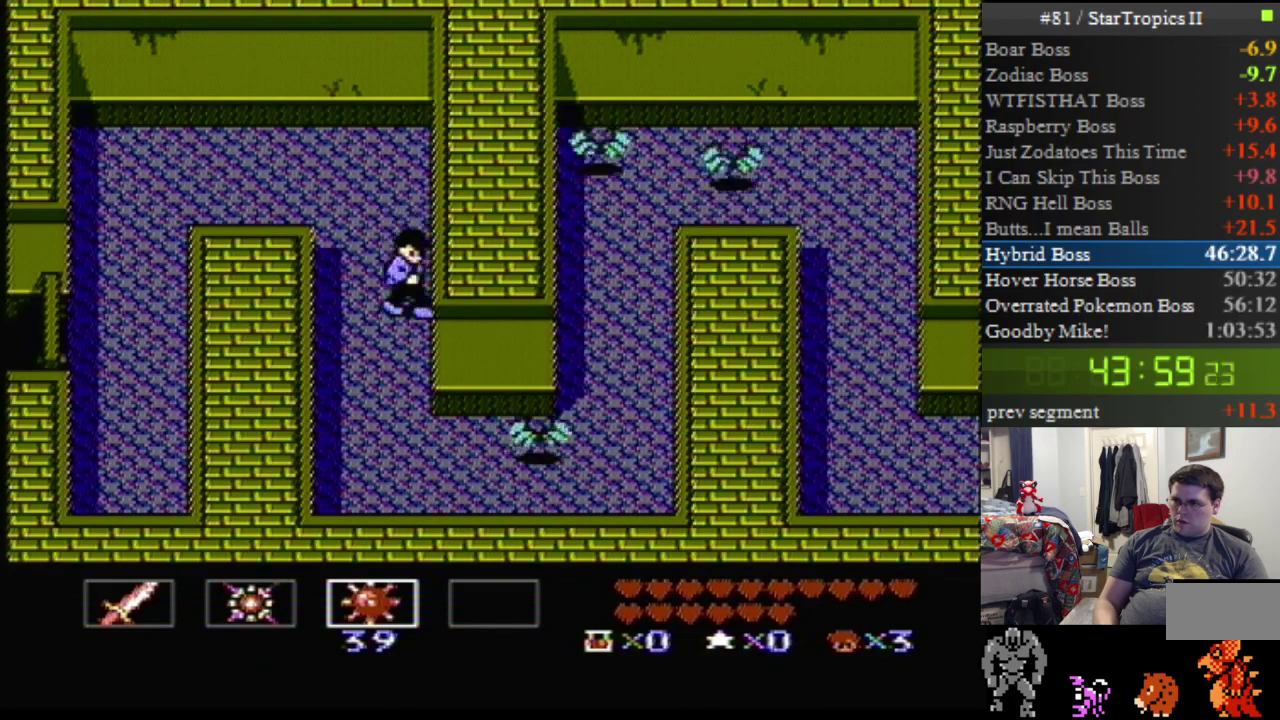
{"buttons": ["DPAD_DOWN", "DPAD_RIGHT"], "events": []}
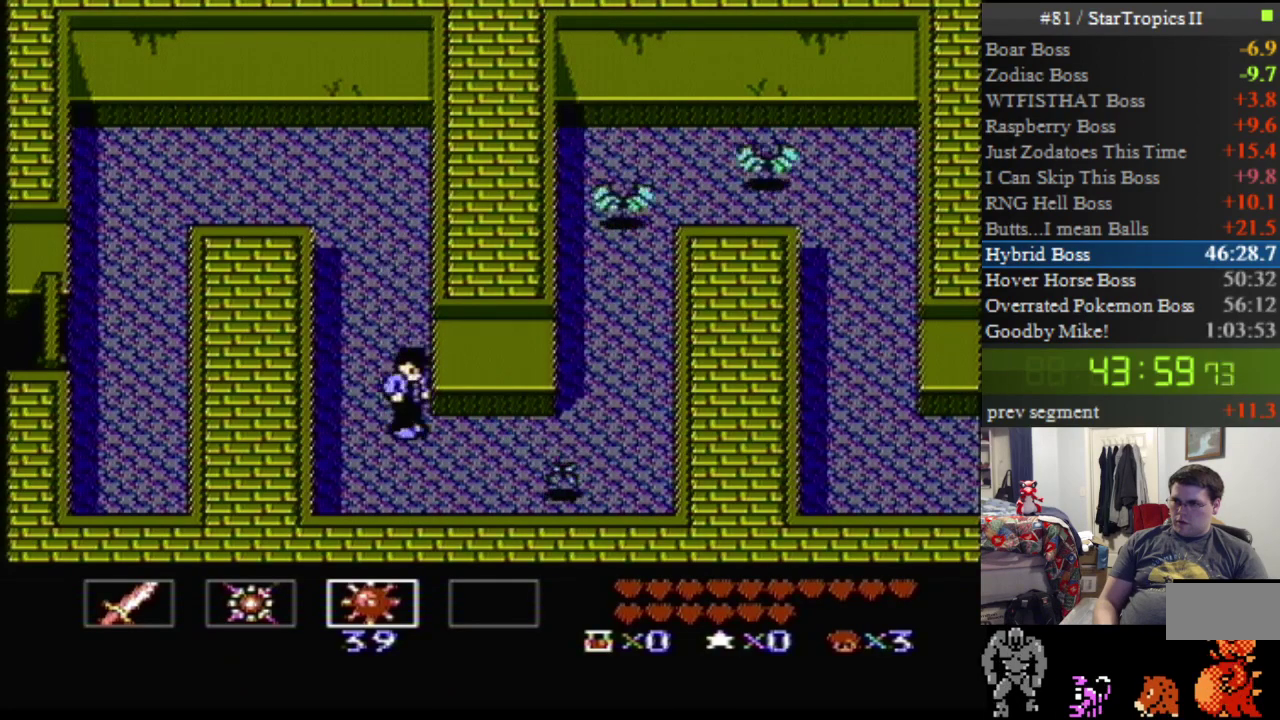
{"buttons": ["DPAD_DOWN", "DPAD_RIGHT"], "events": [[100, "B", "down"], [283, "B", "up"]]}
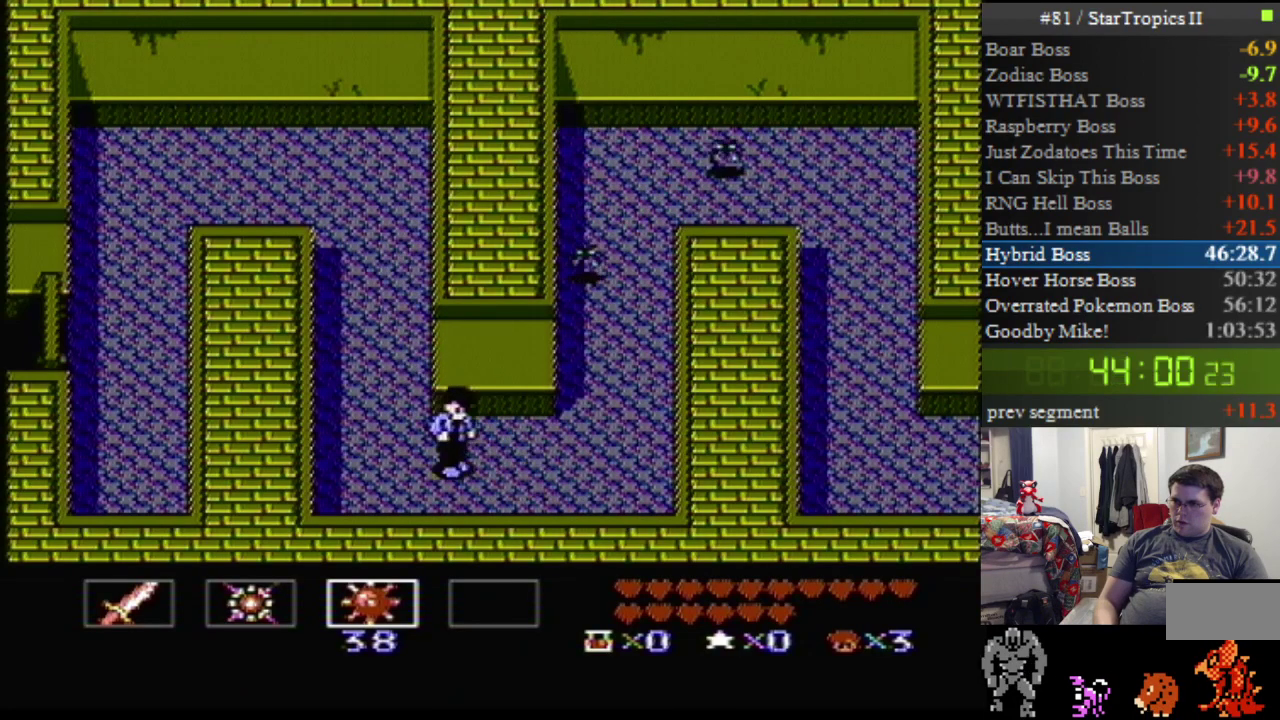
{"buttons": ["DPAD_UP", "DPAD_RIGHT"], "events": [[67, "DPAD_DOWN", "up"], [100, "DPAD_UP", "down"]]}
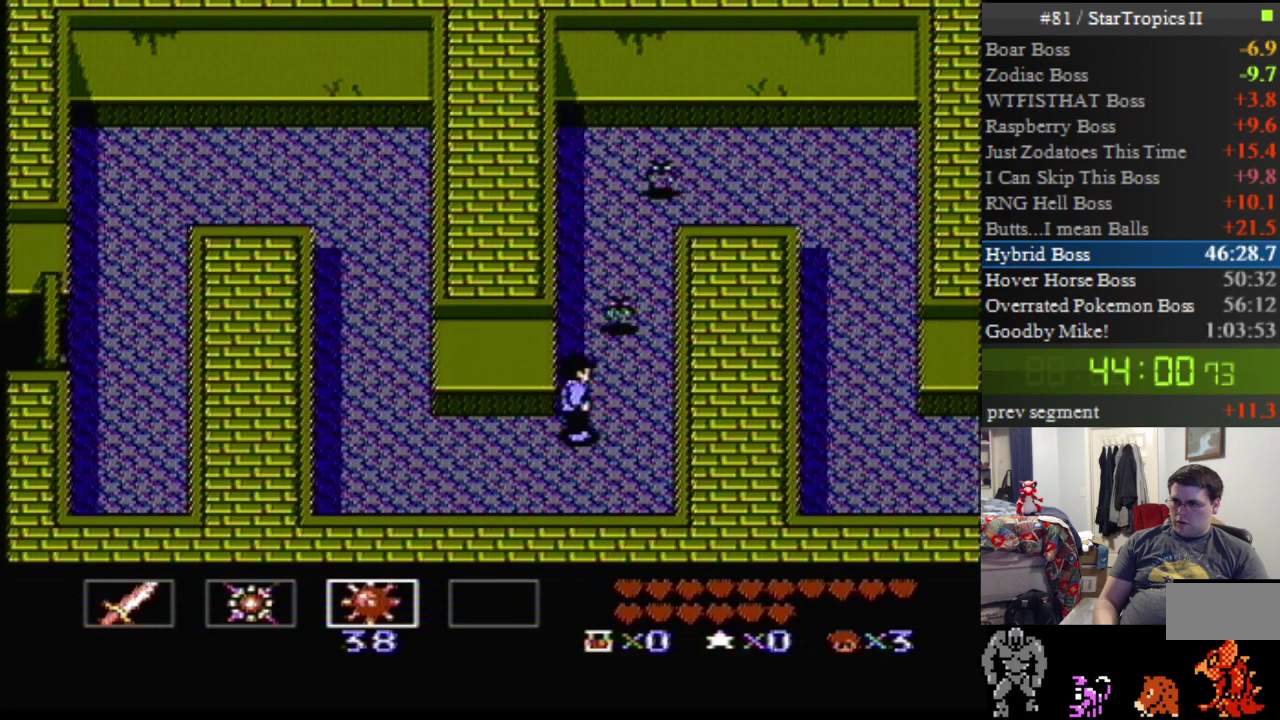
{"buttons": ["DPAD_UP", "DPAD_RIGHT"], "events": [[67, "B", "down"], [283, "B", "up"]]}
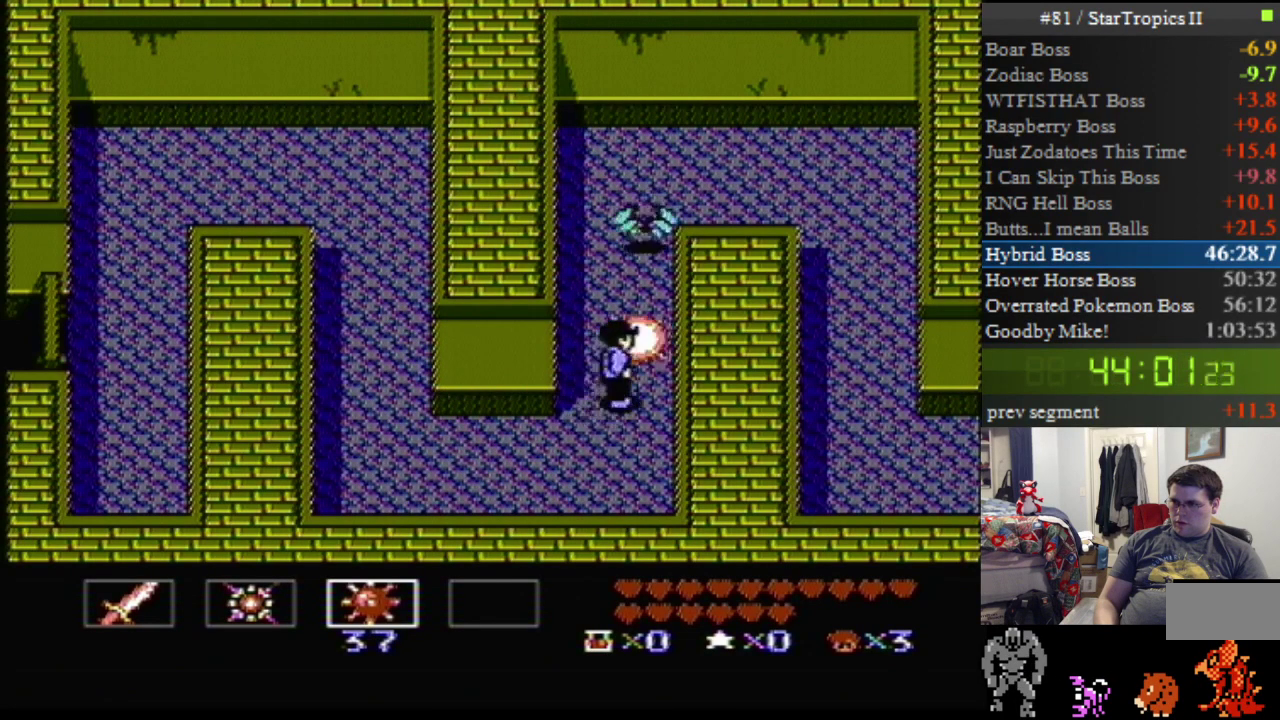
{"buttons": ["DPAD_UP", "DPAD_RIGHT"], "events": [[100, "B", "down"], [100, "DPAD_RIGHT", "up"], [283, "B", "up"], [433, "DPAD_RIGHT", "down"]]}
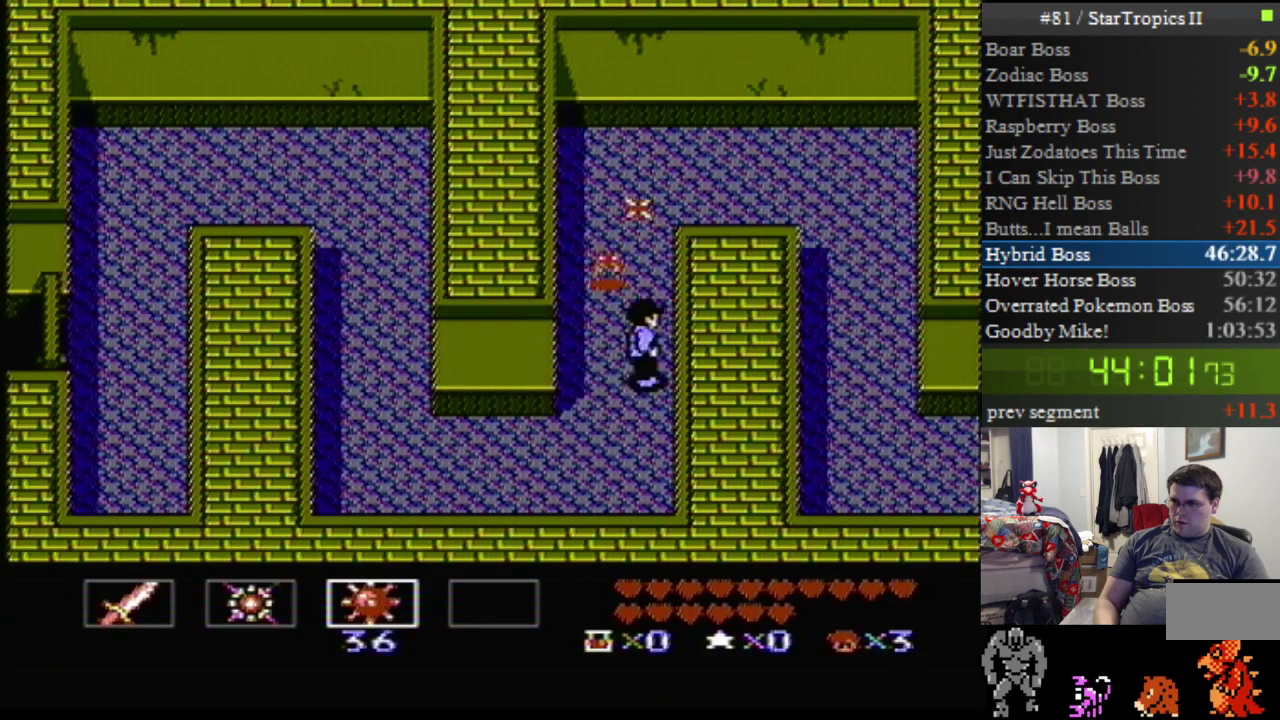
{"buttons": ["DPAD_UP", "DPAD_RIGHT"], "events": []}
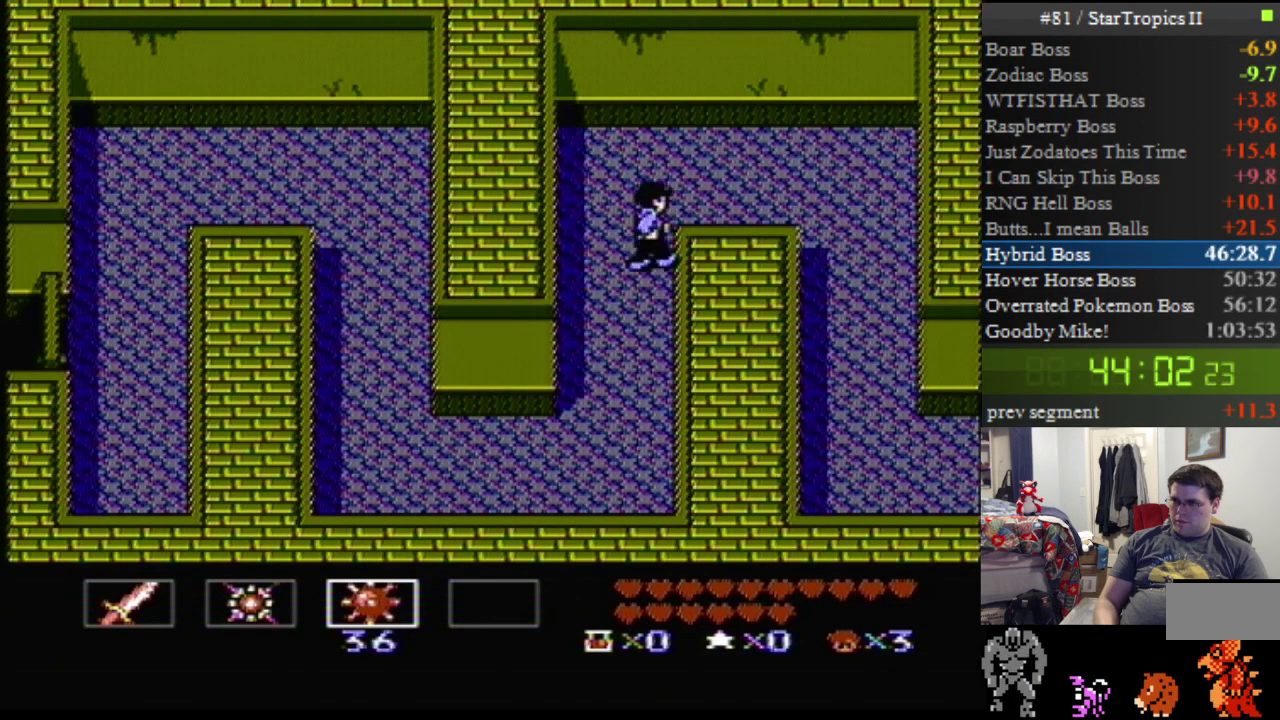
{"buttons": ["DPAD_DOWN", "DPAD_RIGHT"], "events": [[317, "DPAD_DOWN", "down"], [317, "DPAD_UP", "up"]]}
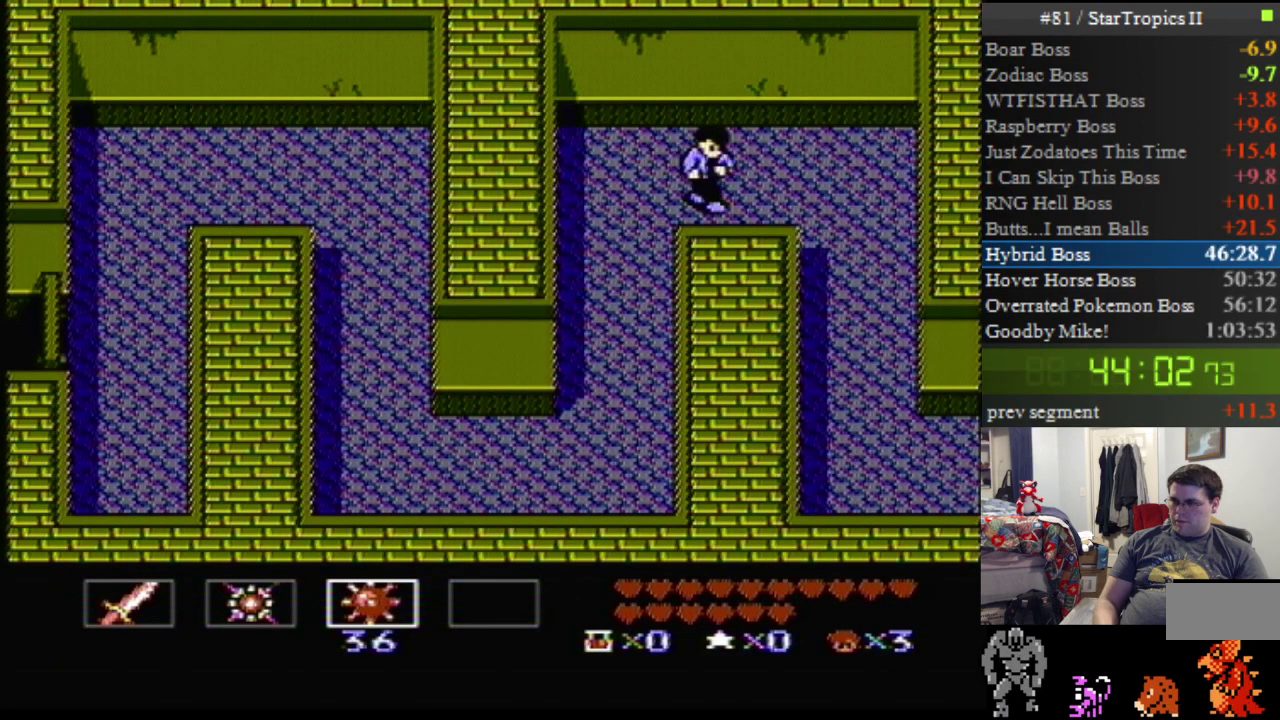
{"buttons": ["DPAD_DOWN", "DPAD_RIGHT"], "events": []}
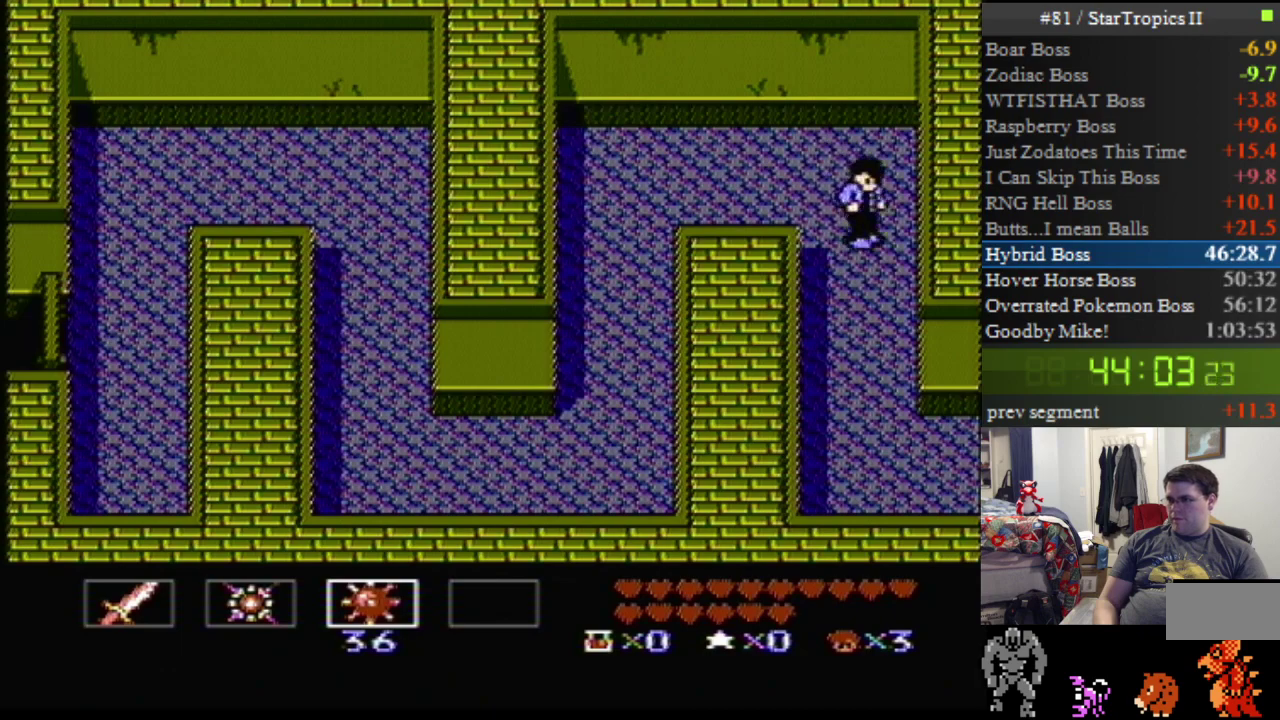
{"buttons": ["DPAD_DOWN", "DPAD_RIGHT"], "events": []}